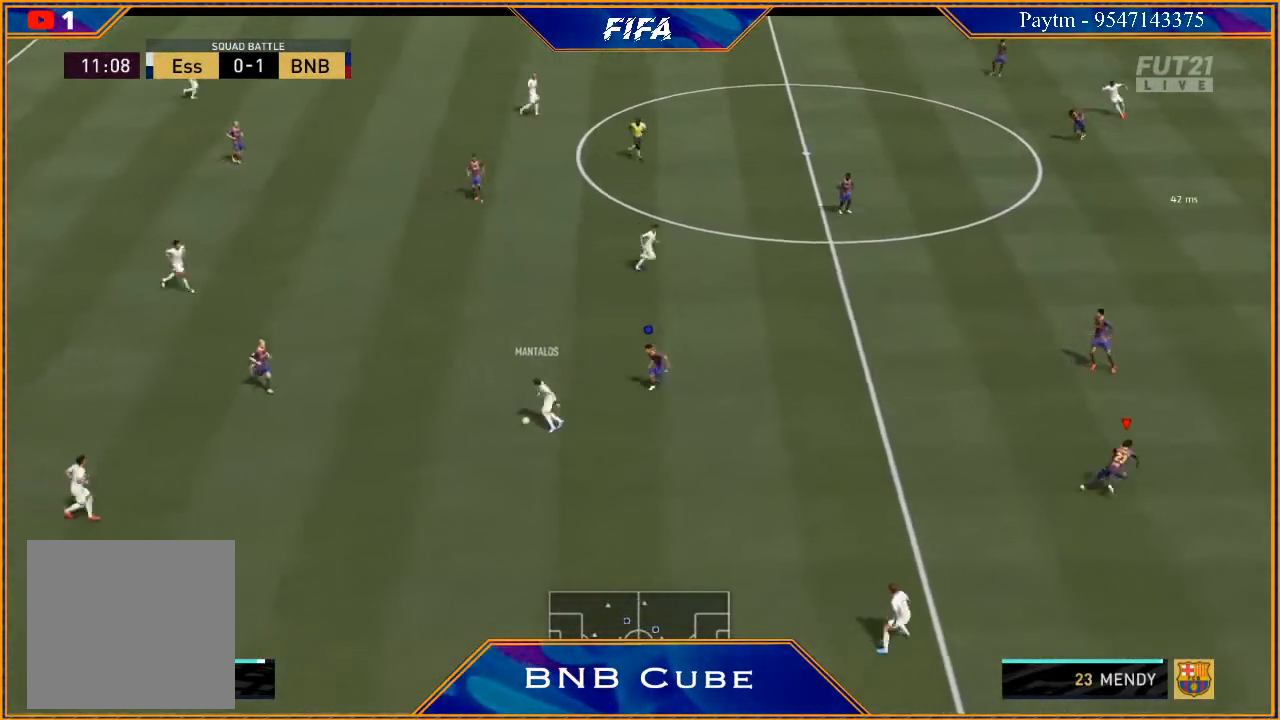
Gameplay with a controller (Xbox layout); each line is a JSON object with the inputs held at the frame after it. "events" lists button and stick changes between this image and that frame as [ms after this image, input, new state], when the widget could be followed in between.
{"buttons": [], "left_stick": "down", "right_stick": "center", "events": [[200, "left_stick", "down"], [500, "R2", "up"]]}
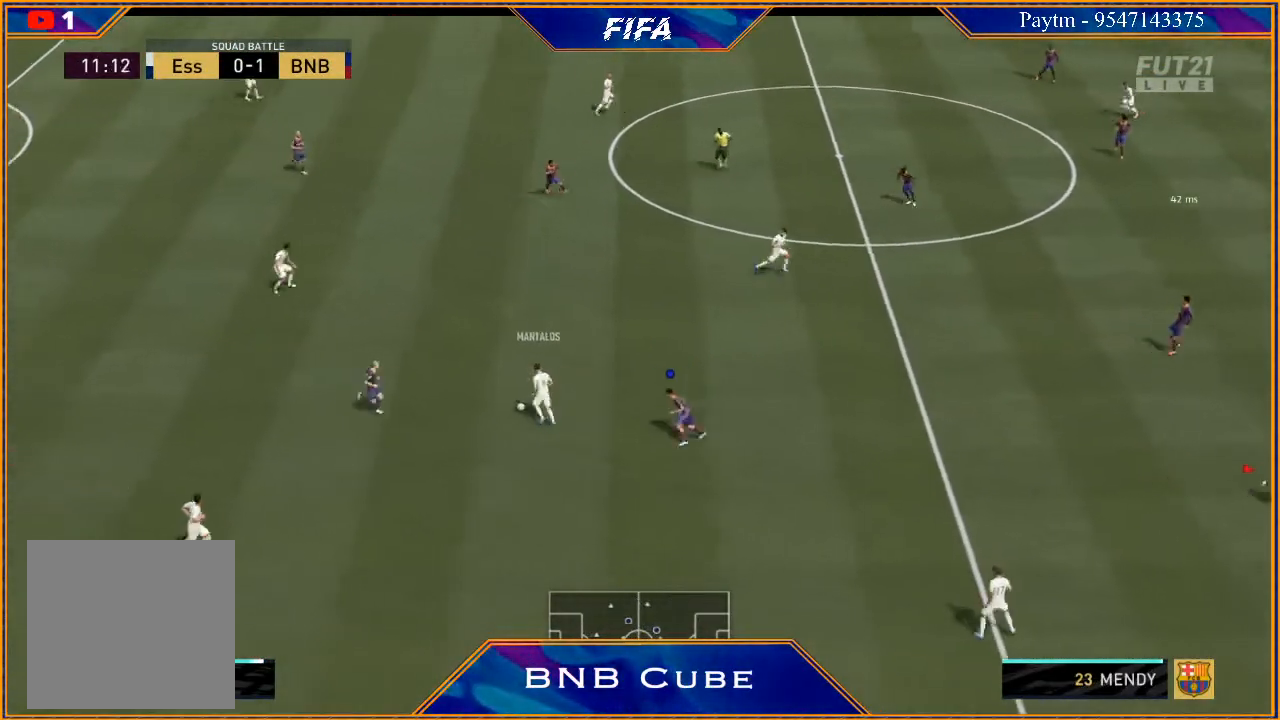
{"buttons": ["L2", "R2"], "left_stick": "up-left", "right_stick": "center", "events": [[33, "left_stick", "down-left"], [133, "L2", "down"], [267, "left_stick", "left"], [333, "R2", "down"], [367, "left_stick", "up-left"]]}
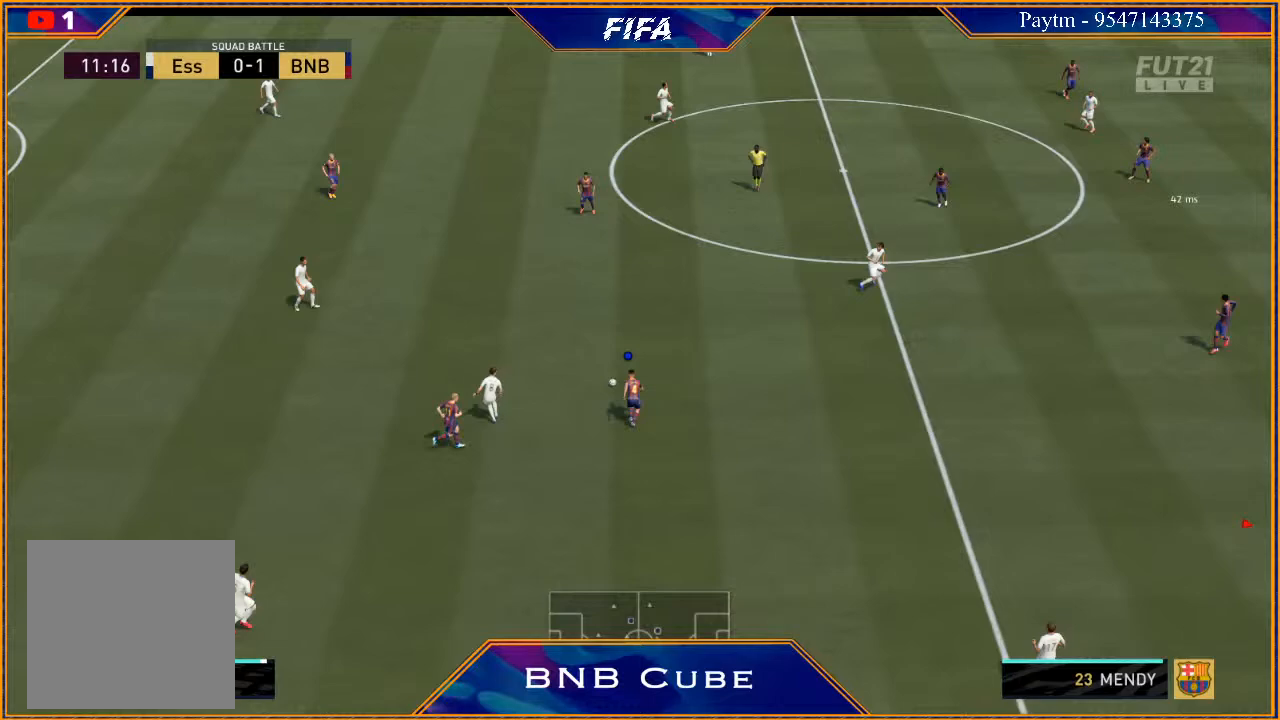
{"buttons": ["L1"], "left_stick": "right", "right_stick": "center", "events": [[133, "left_stick", "up"], [200, "L2", "up"], [333, "left_stick", "right"], [367, "L1", "down"], [500, "R2", "up"]]}
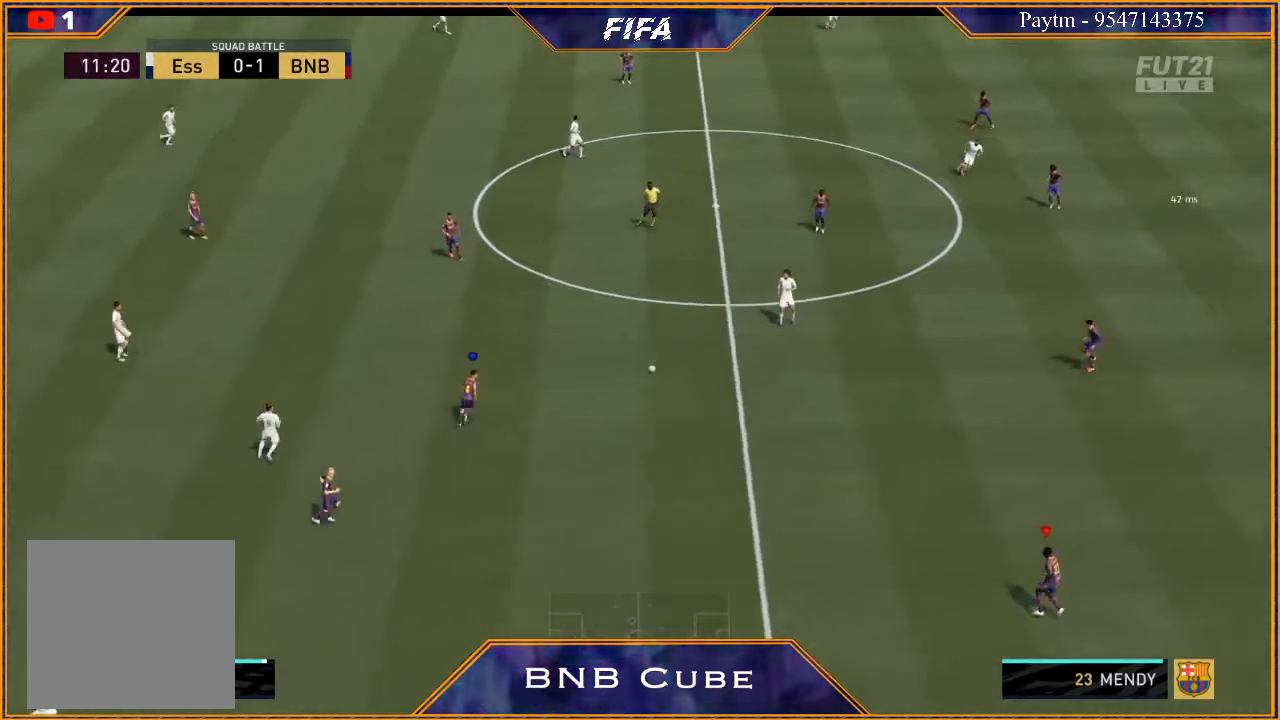
{"buttons": ["R2"], "left_stick": "down-right", "right_stick": "center", "events": [[67, "left_stick", "down-right"], [100, "L1", "up"], [333, "R2", "down"]]}
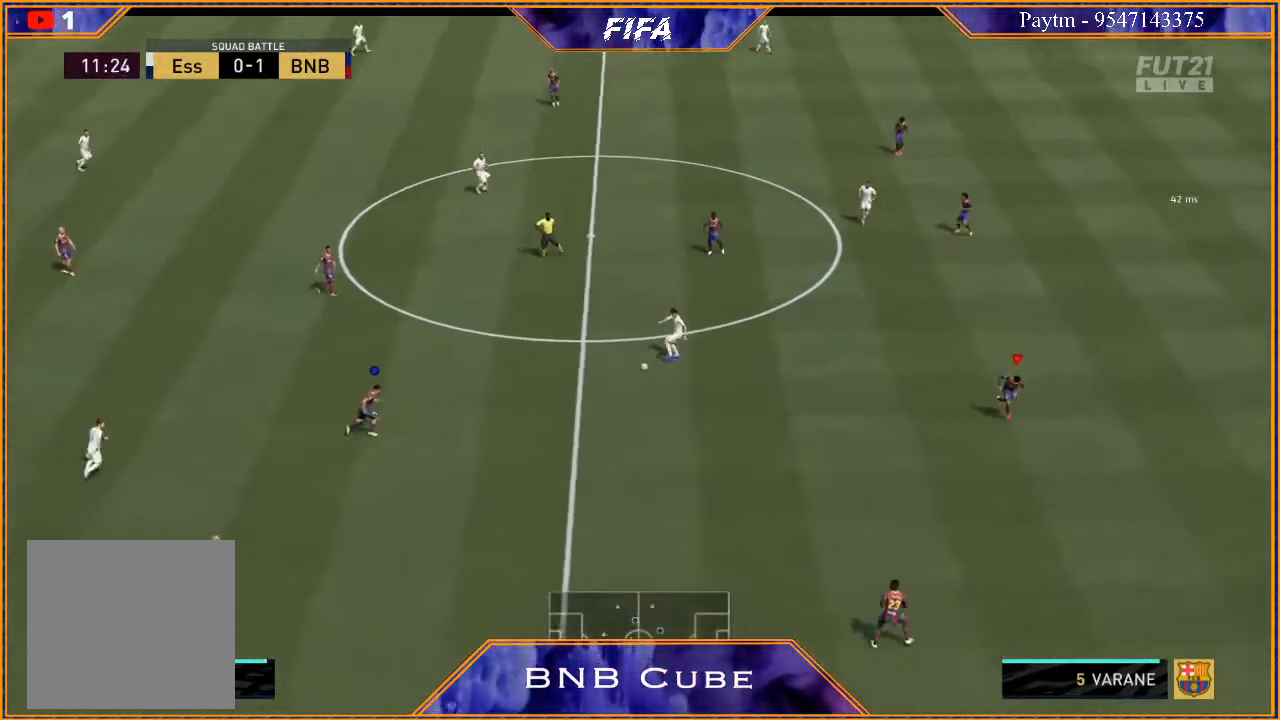
{"buttons": ["R2"], "left_stick": "down-right", "right_stick": "center", "events": [[67, "L1", "down"], [200, "L1", "up"]]}
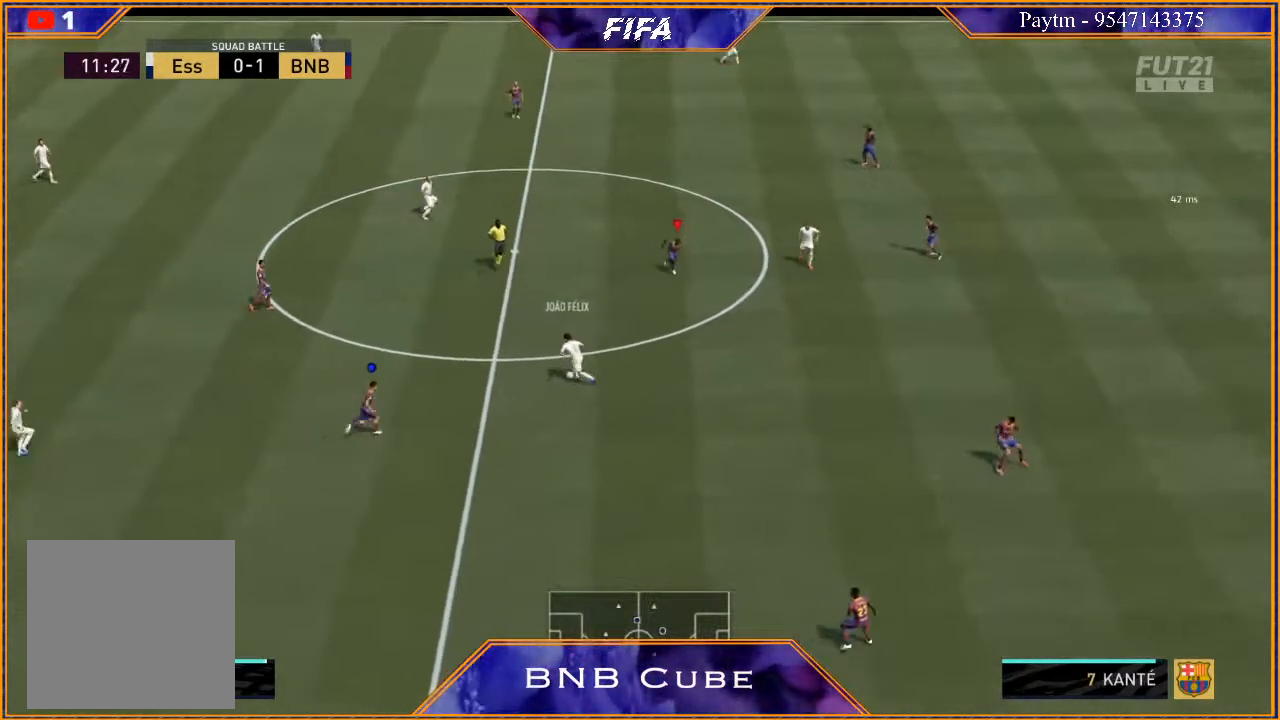
{"buttons": ["L2", "R2"], "left_stick": "down-left", "right_stick": "center", "events": [[67, "L2", "down"], [367, "left_stick", "down"], [500, "left_stick", "down-left"]]}
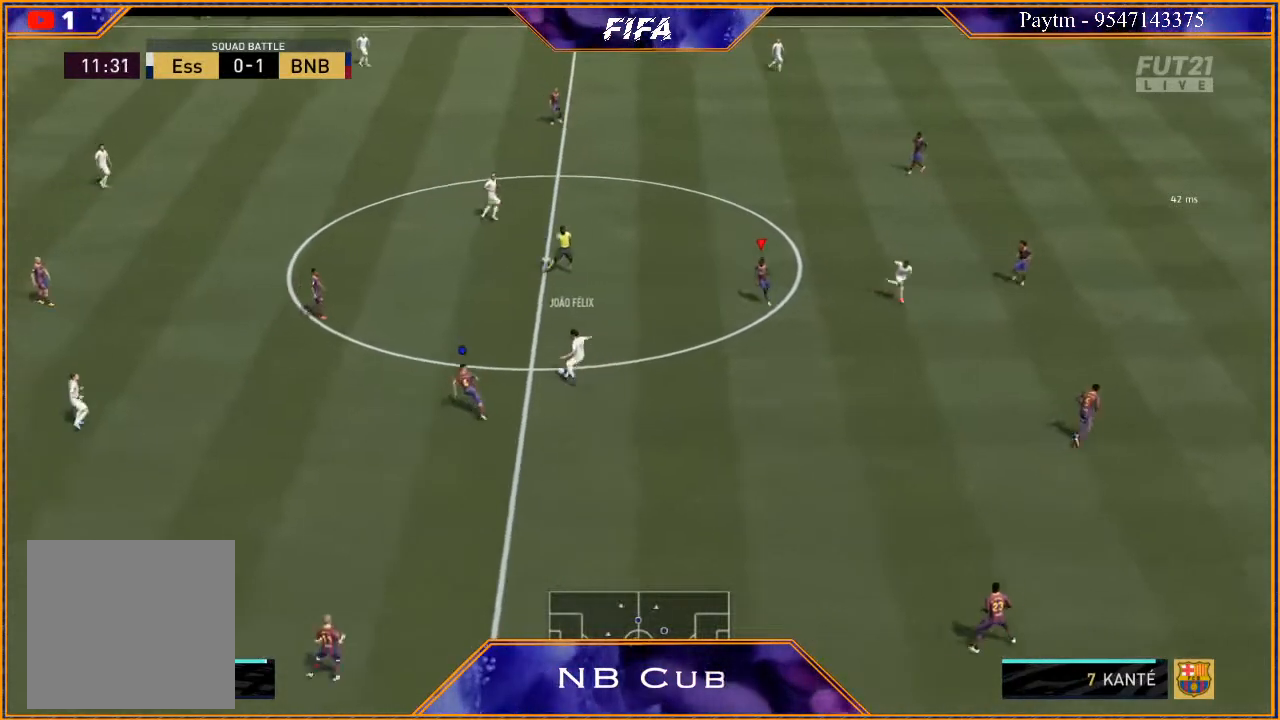
{"buttons": ["L2", "R2"], "left_stick": "up-left", "right_stick": "center", "events": [[100, "left_stick", "left"], [233, "left_stick", "up-left"]]}
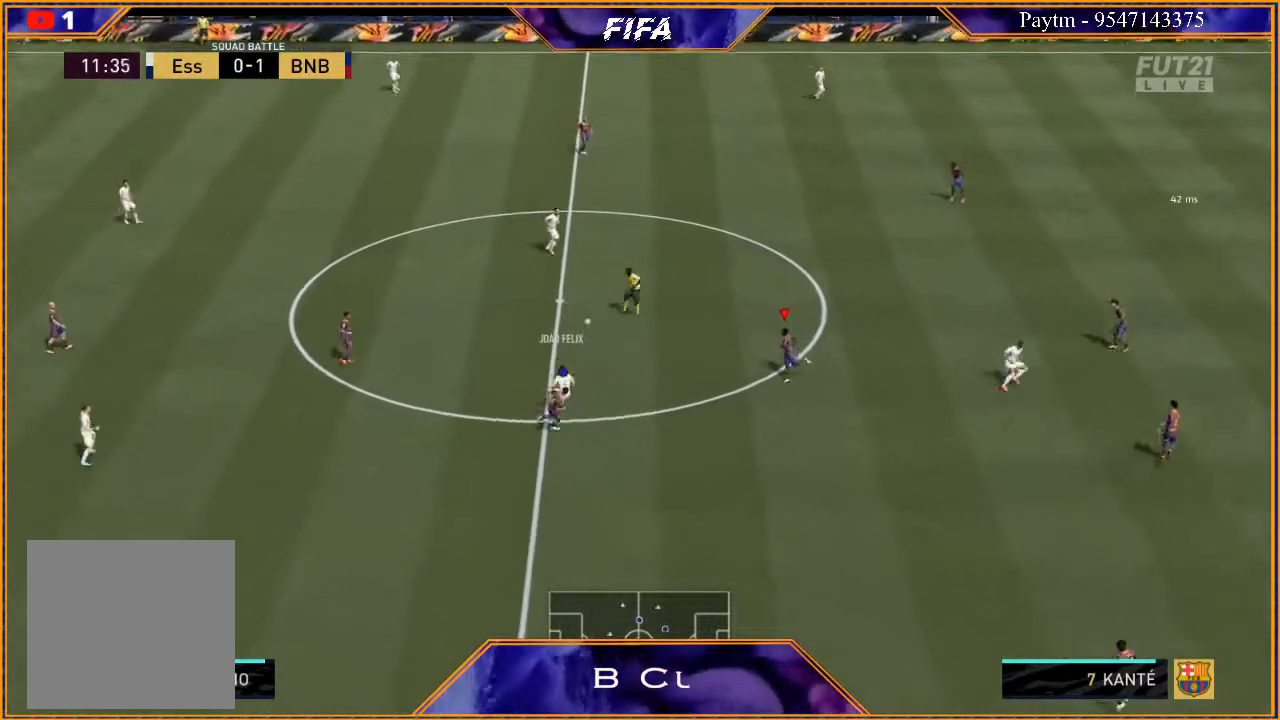
{"buttons": ["R2"], "left_stick": "up", "right_stick": "center", "events": [[100, "L2", "up"], [100, "left_stick", "up"]]}
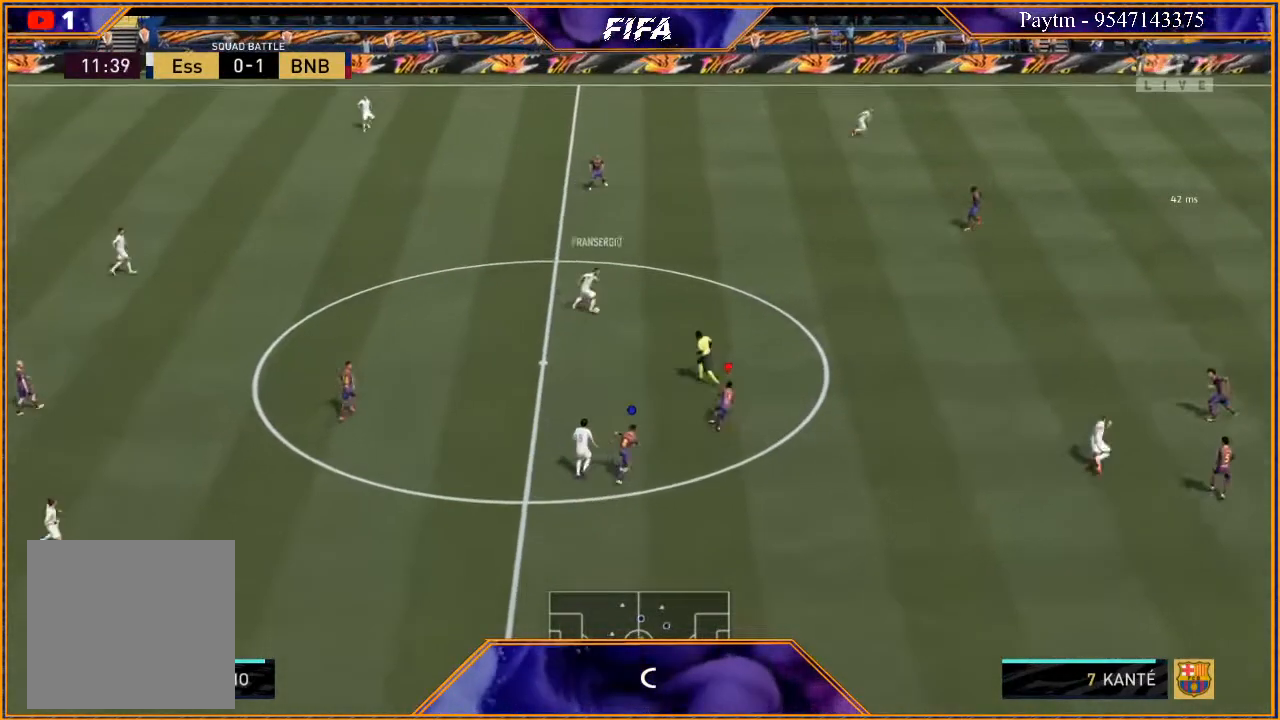
{"buttons": ["R2"], "left_stick": "up", "right_stick": "center", "events": []}
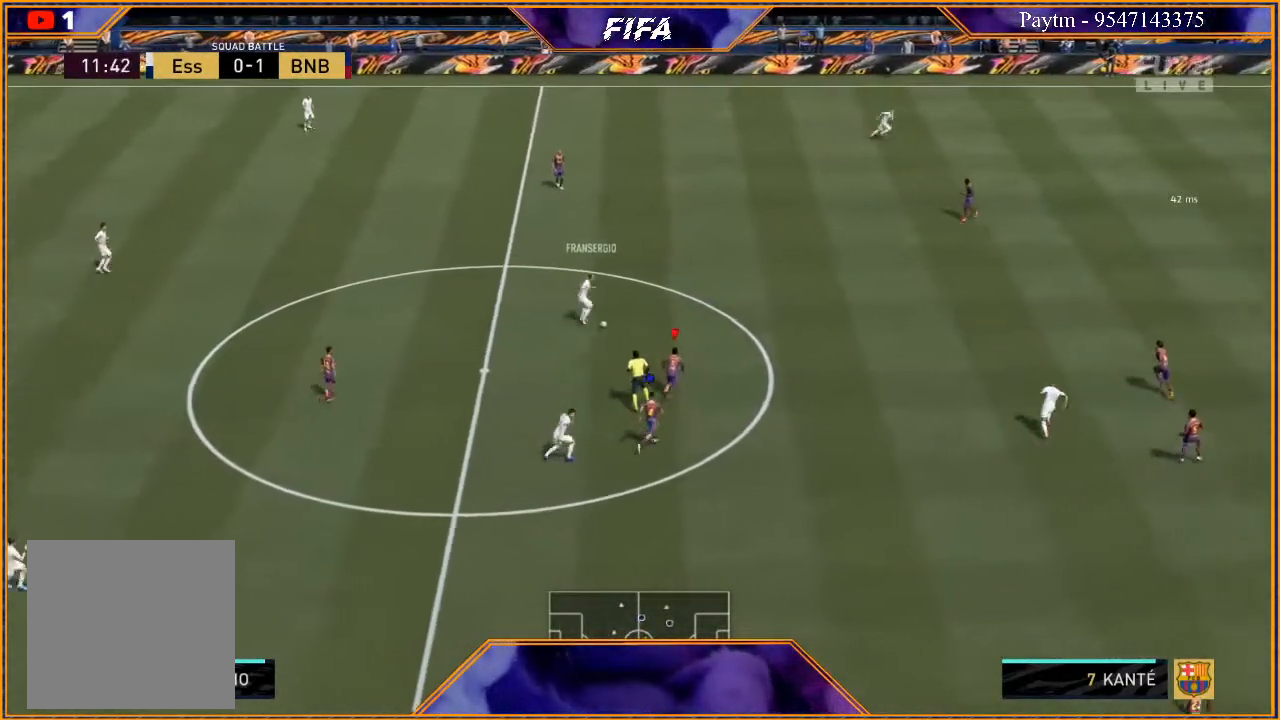
{"buttons": ["L2", "R2"], "left_stick": "up", "right_stick": "center", "events": [[400, "L2", "down"]]}
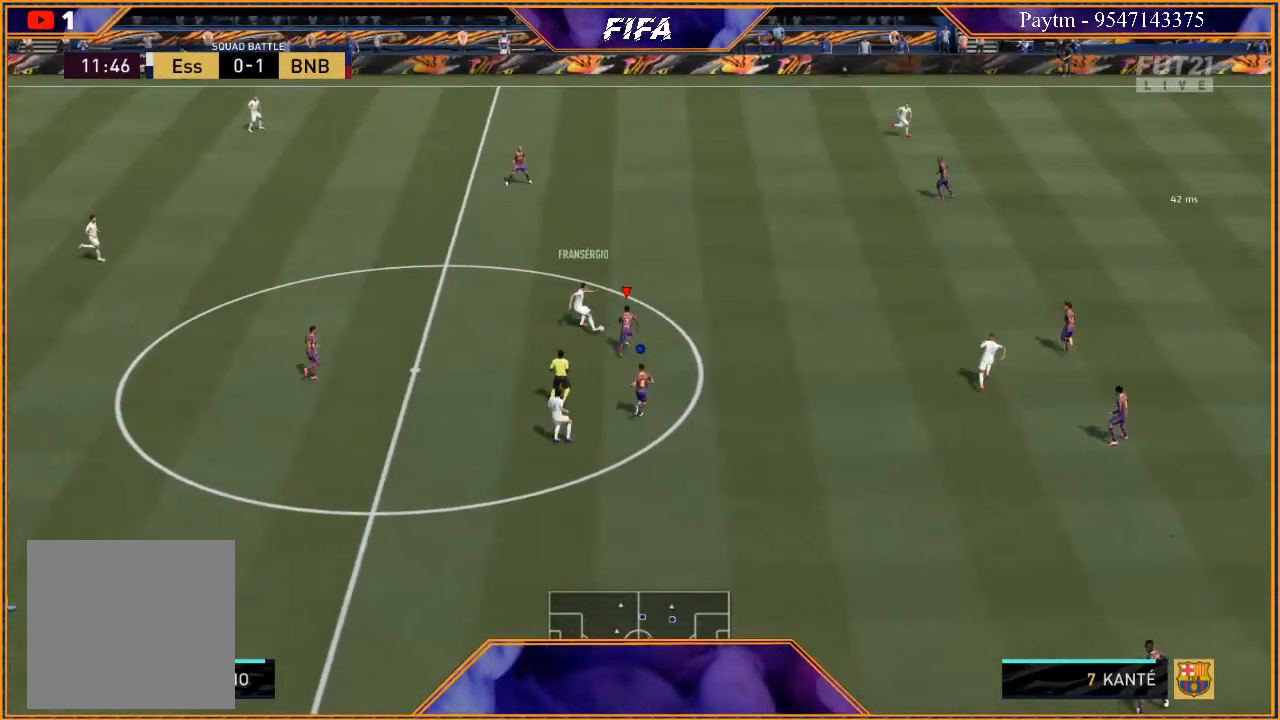
{"buttons": ["L2", "R2"], "left_stick": "up-left", "right_stick": "center", "events": [[200, "left_stick", "up-left"]]}
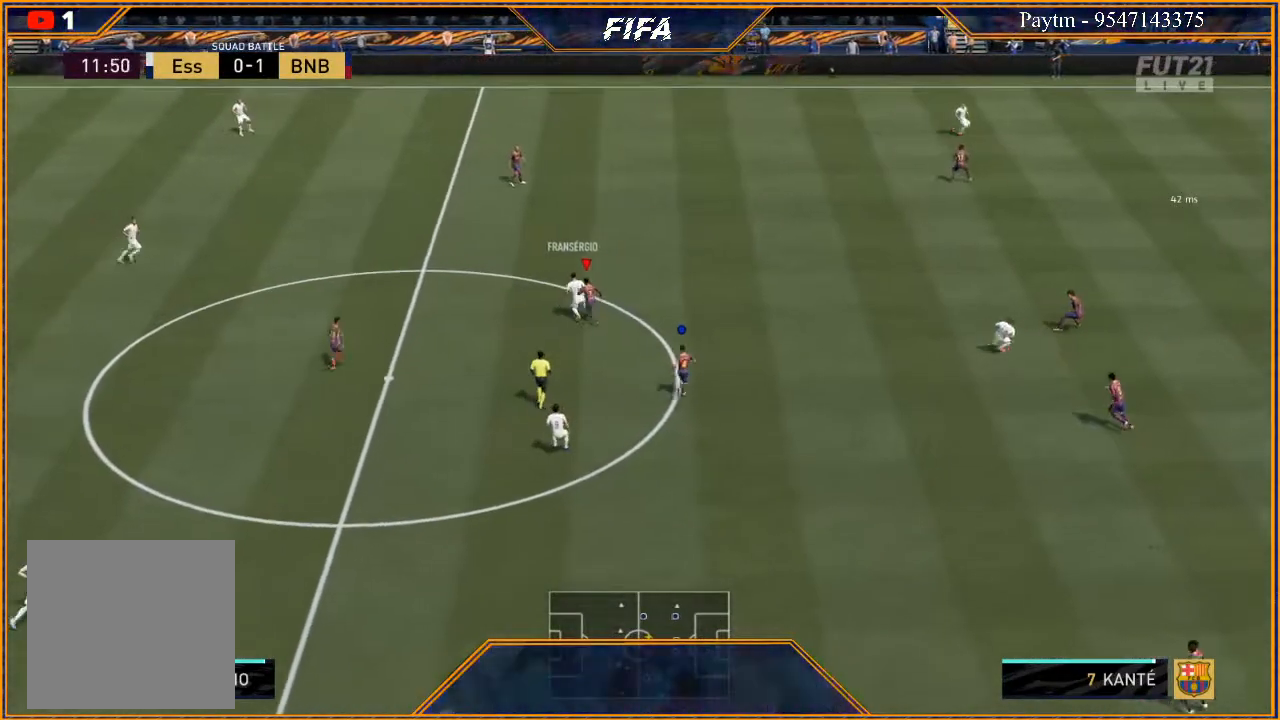
{"buttons": ["L2", "R2"], "left_stick": "up", "right_stick": "center", "events": [[400, "left_stick", "up"]]}
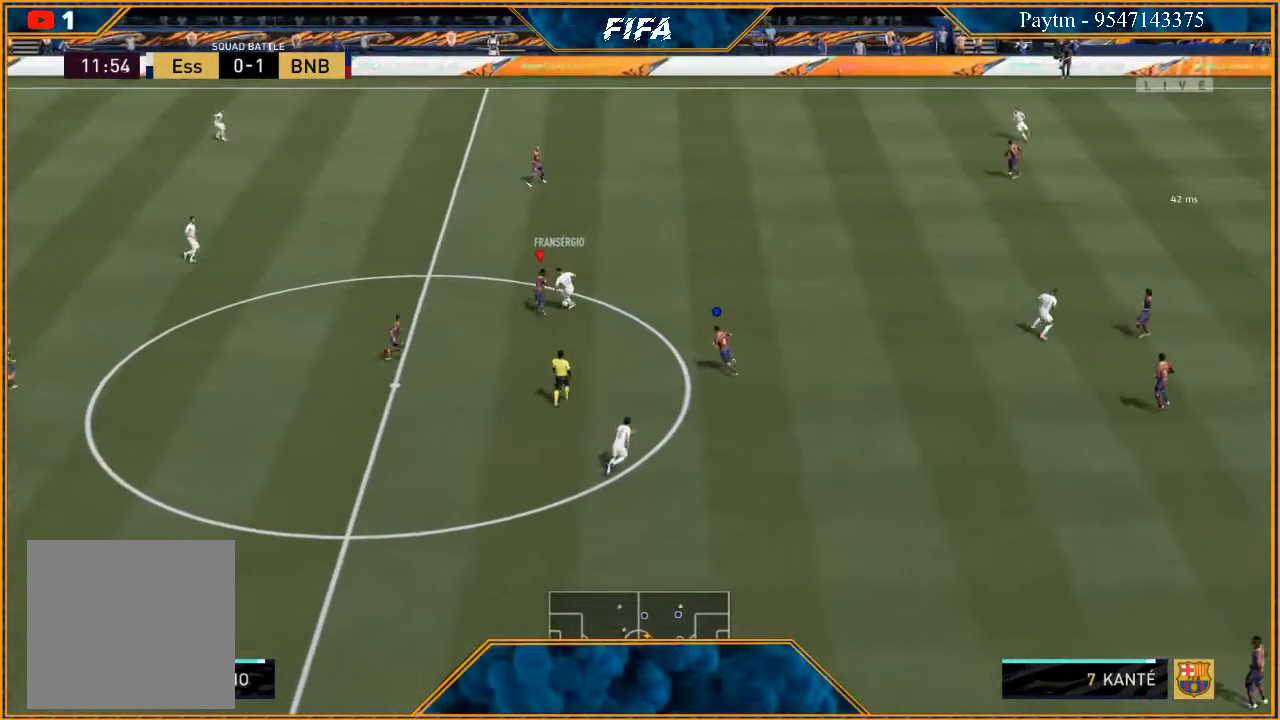
{"buttons": ["L2", "R2"], "left_stick": "right", "right_stick": "center", "events": [[67, "left_stick", "up-right"], [367, "left_stick", "right"]]}
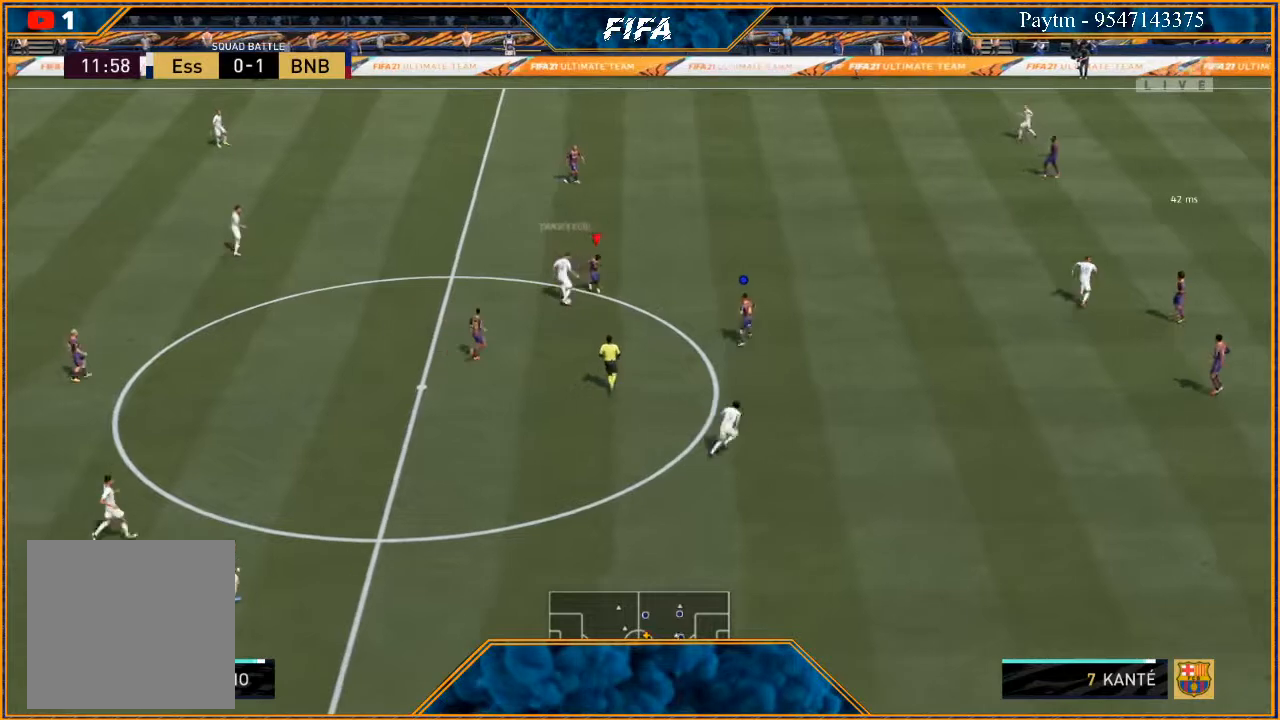
{"buttons": ["L2", "R2"], "left_stick": "up-left", "right_stick": "center", "events": [[267, "left_stick", "up"], [367, "left_stick", "up-left"]]}
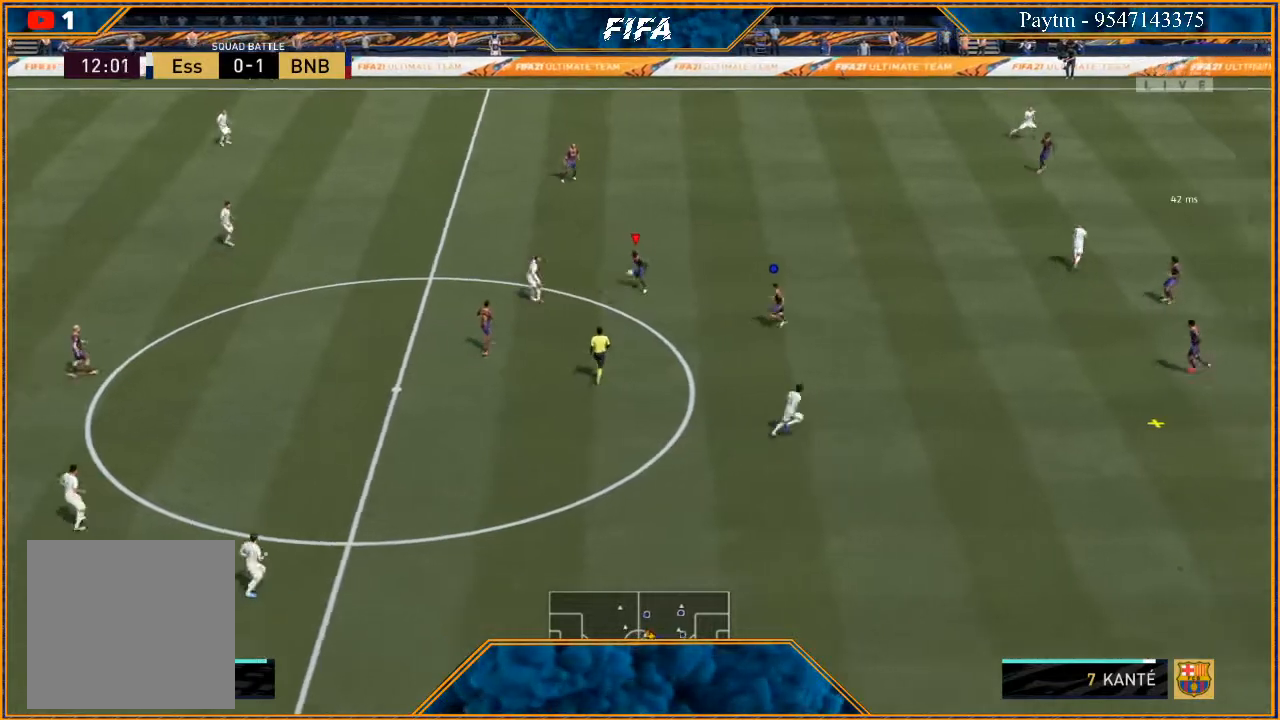
{"buttons": ["L2", "R2"], "left_stick": "up", "right_stick": "center", "events": [[267, "left_stick", "up"]]}
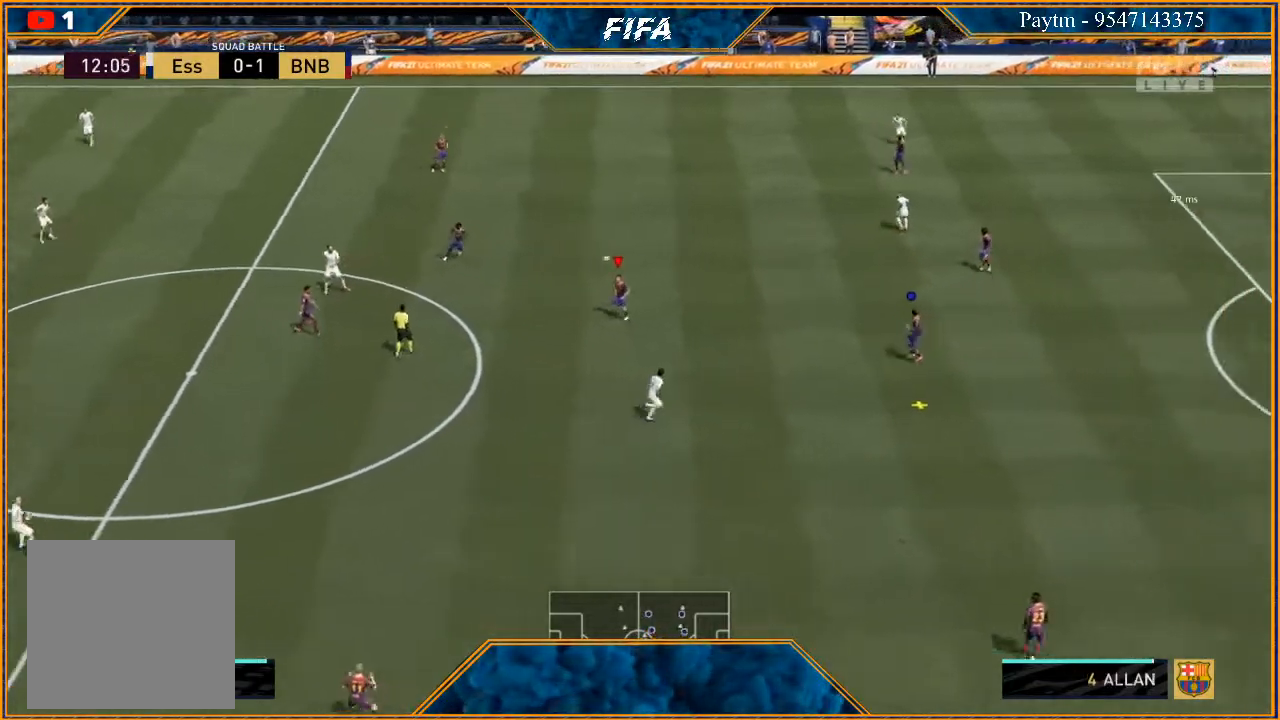
{"buttons": [], "left_stick": "up-left", "right_stick": "center", "events": [[100, "L2", "up"], [133, "left_stick", "up-left"], [267, "R2", "up"]]}
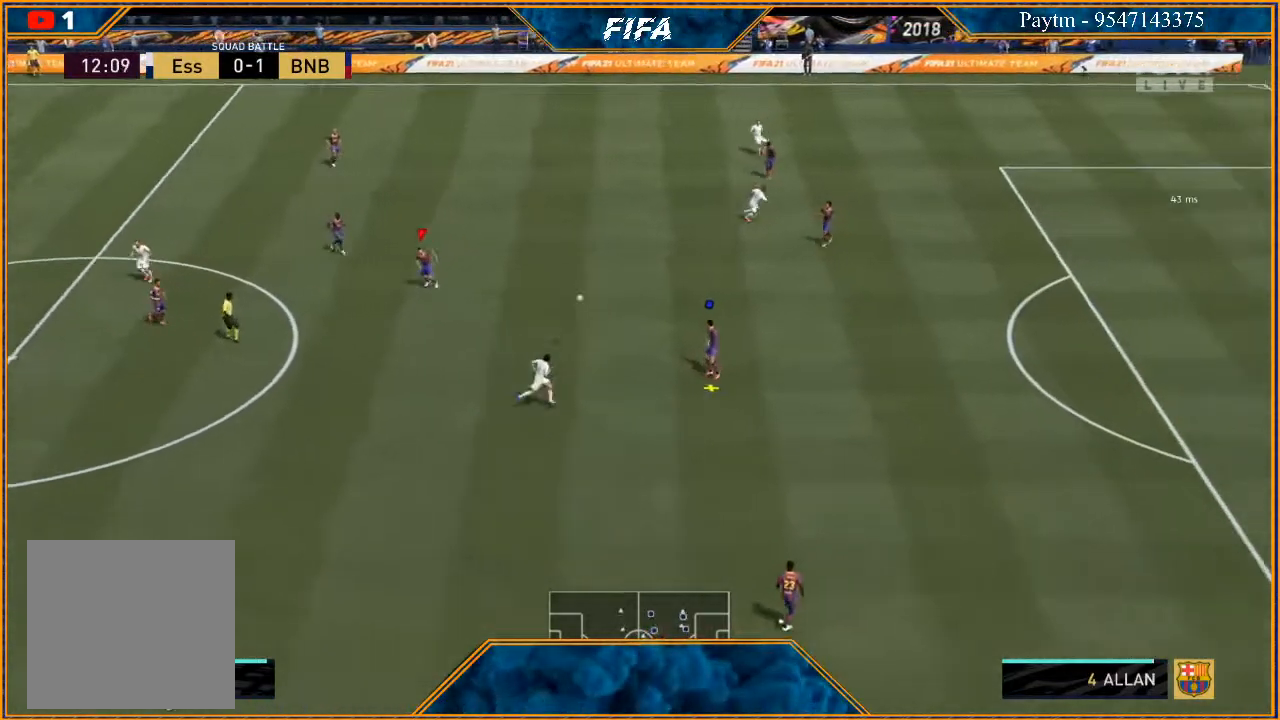
{"buttons": [], "left_stick": "up-left", "right_stick": "center", "events": []}
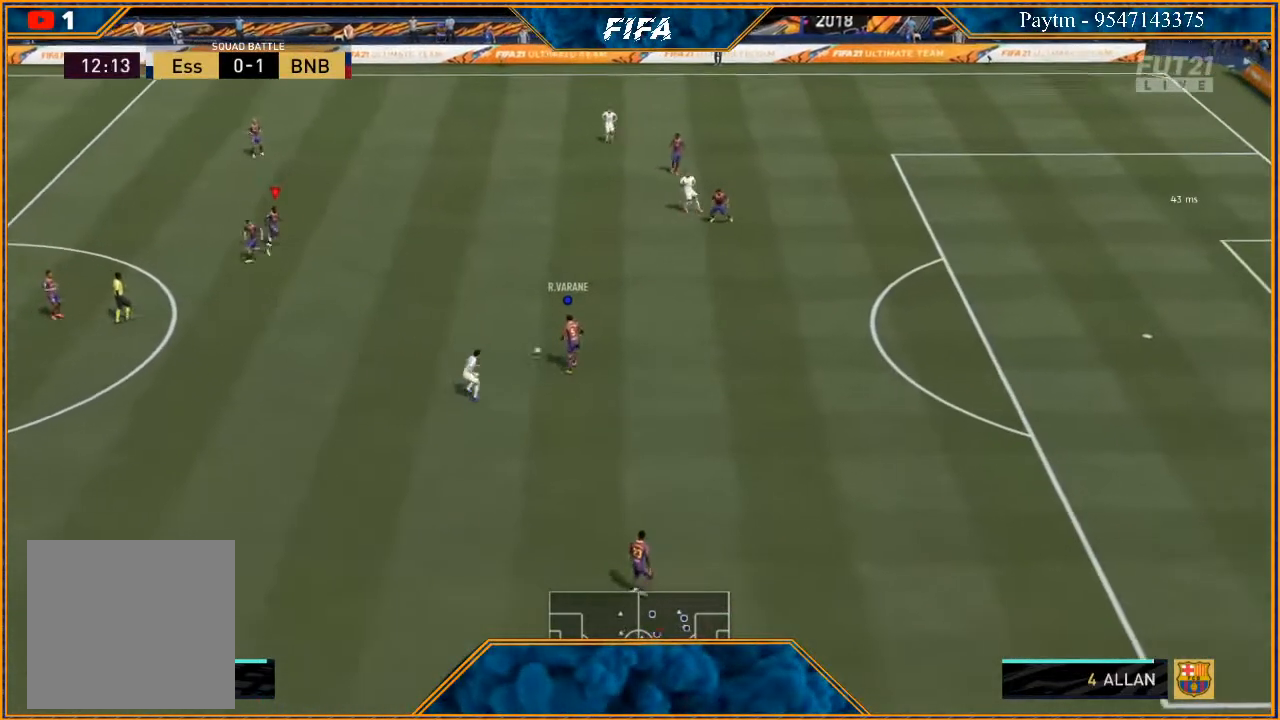
{"buttons": [], "left_stick": "down", "right_stick": "center", "events": [[167, "left_stick", "center"], [333, "left_stick", "down"]]}
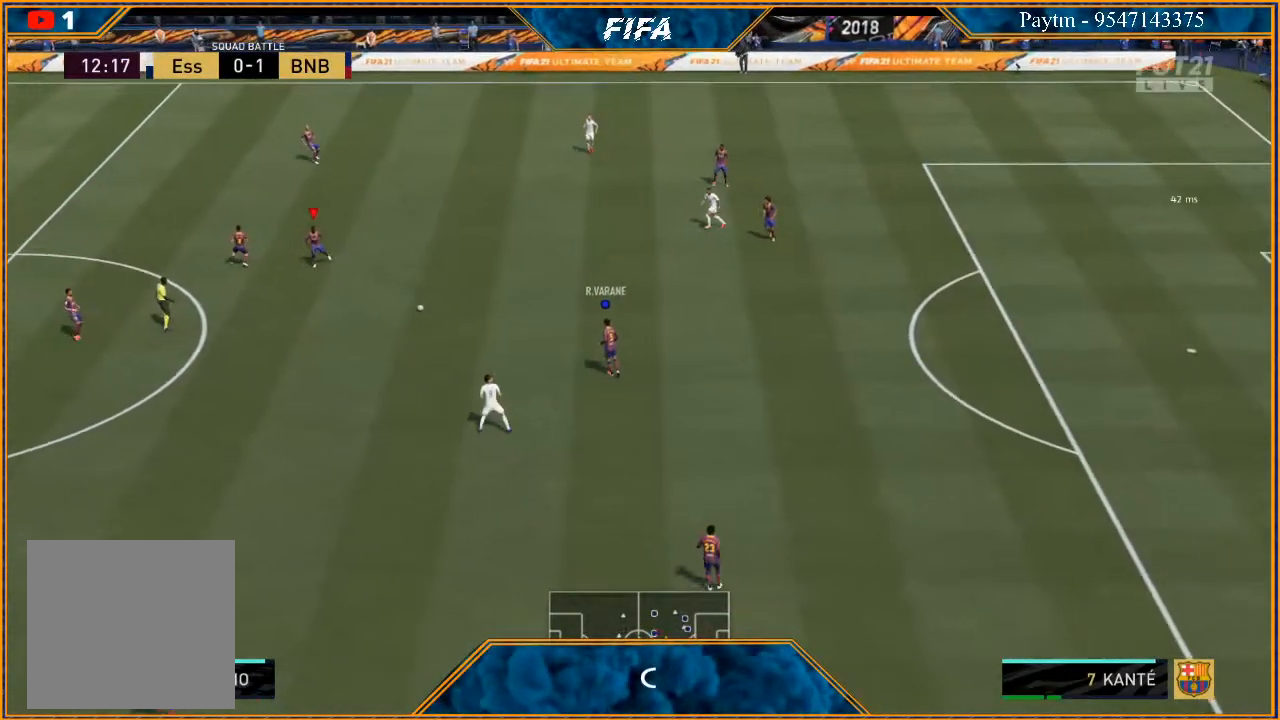
{"buttons": [], "left_stick": "left", "right_stick": "center", "events": [[267, "left_stick", "left"]]}
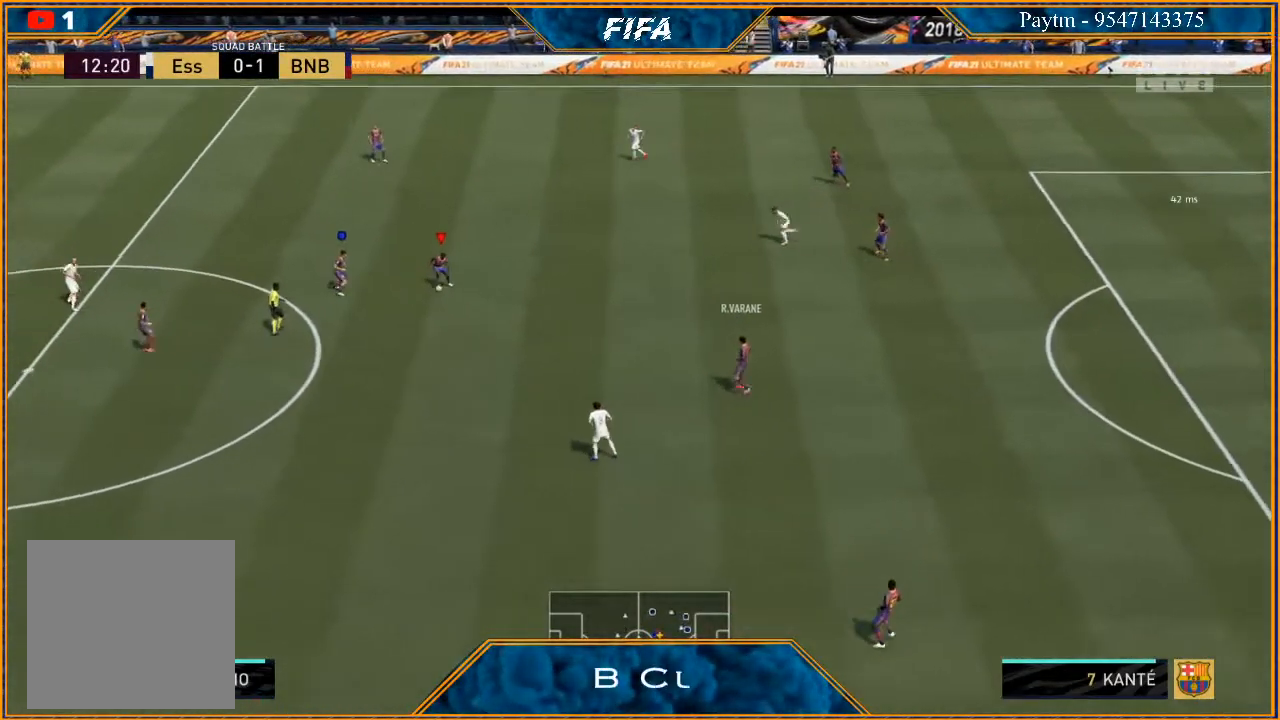
{"buttons": [], "left_stick": "left", "right_stick": "up", "events": [[233, "right_stick", "up"]]}
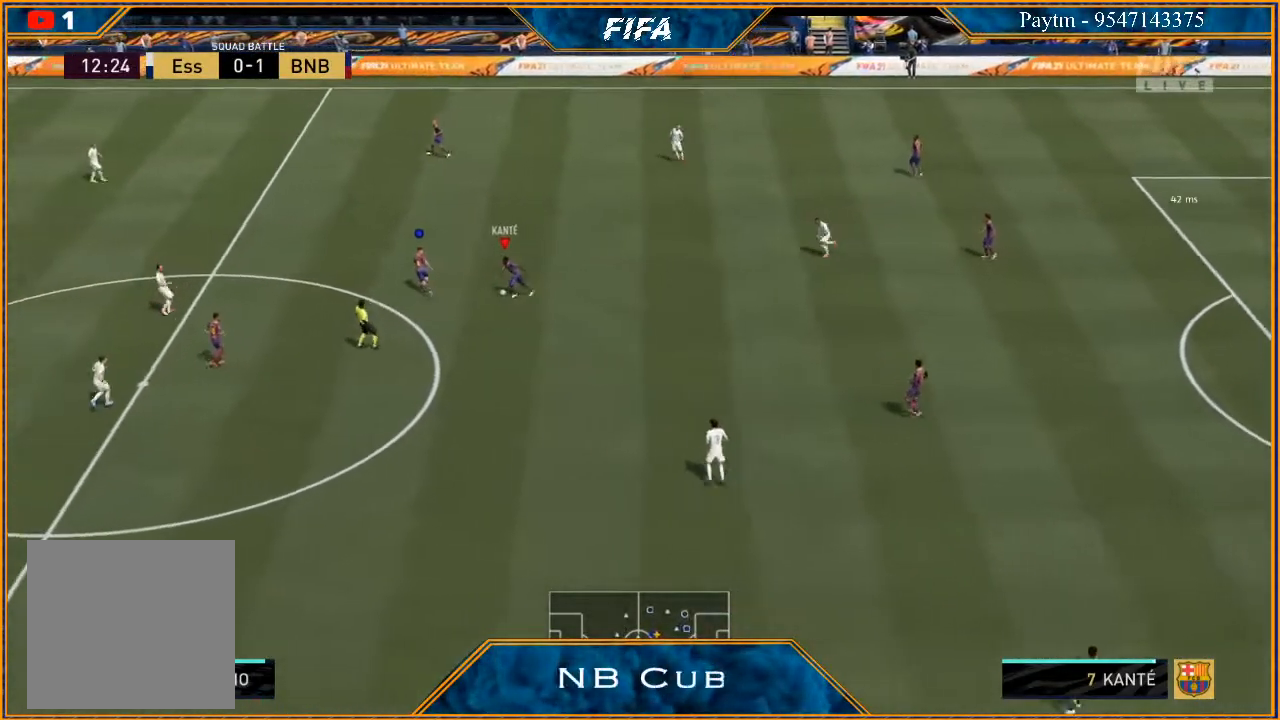
{"buttons": [], "left_stick": "left", "right_stick": "center", "events": [[267, "right_stick", "center"]]}
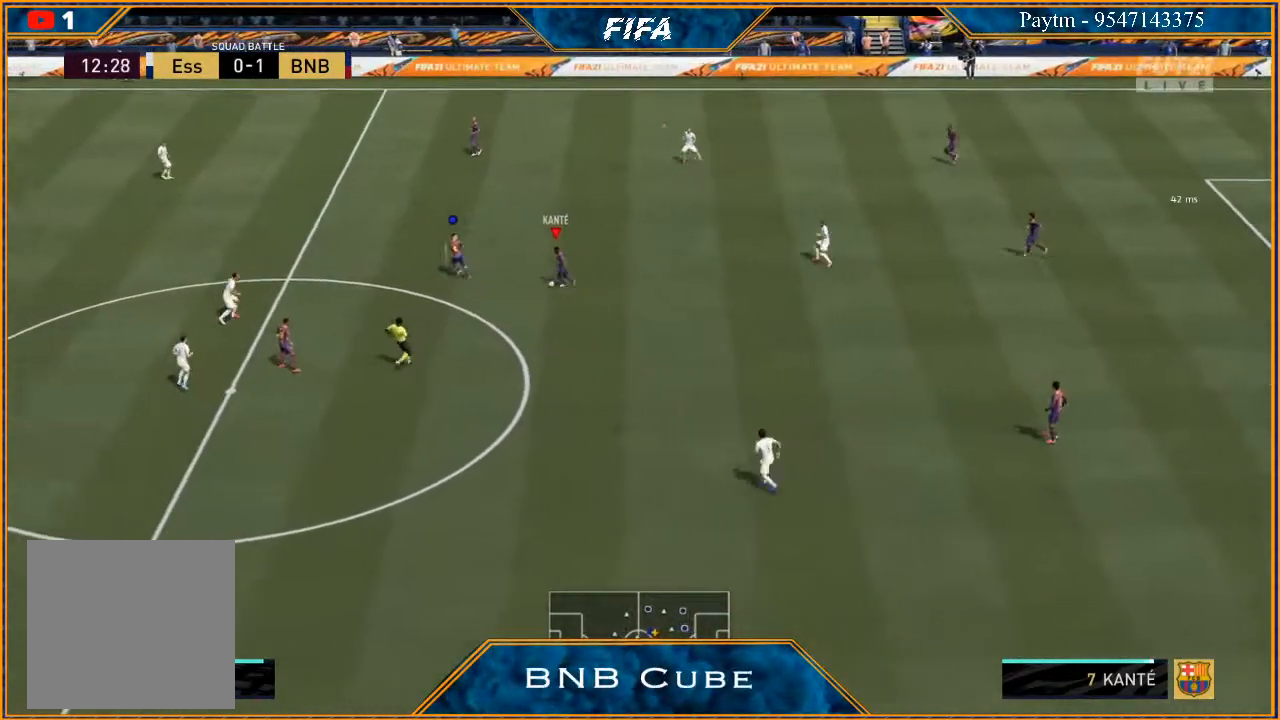
{"buttons": [], "left_stick": "down-left", "right_stick": "center", "events": [[33, "left_stick", "down-left"]]}
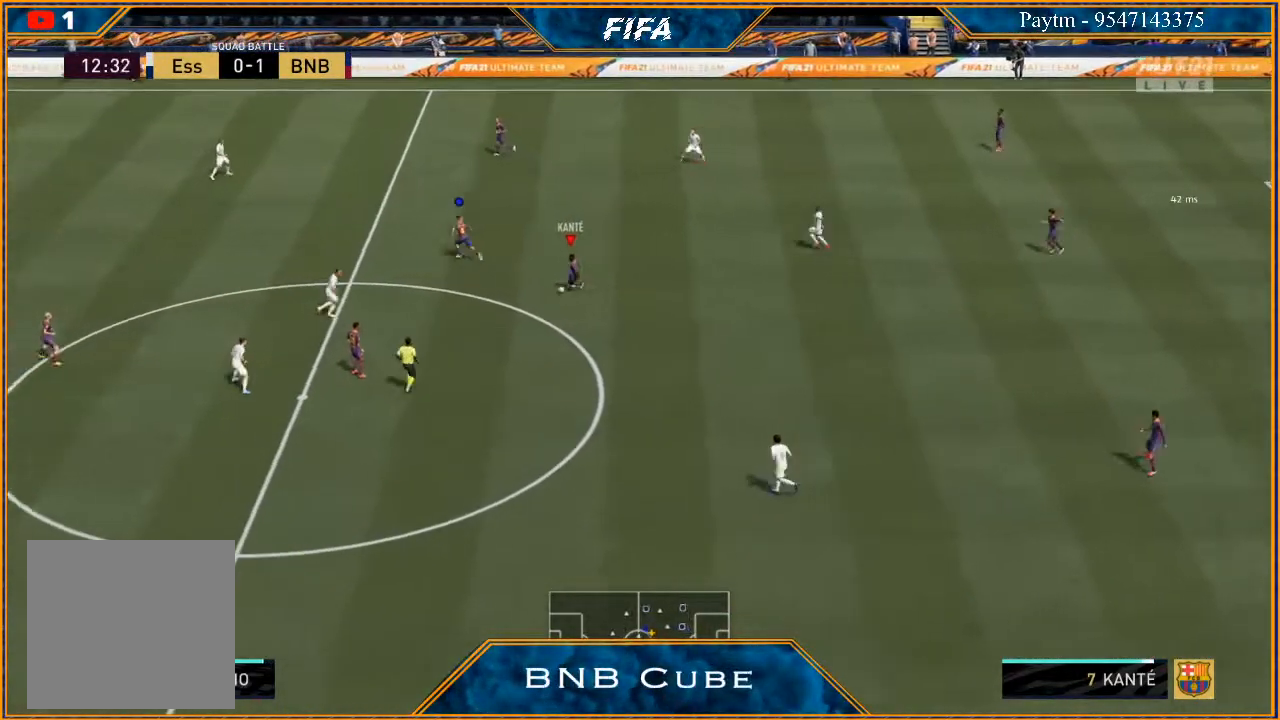
{"buttons": ["R2"], "left_stick": "up-left", "right_stick": "center", "events": [[133, "left_stick", "up-left"], [167, "A", "down"], [233, "A", "up"], [367, "R2", "down"]]}
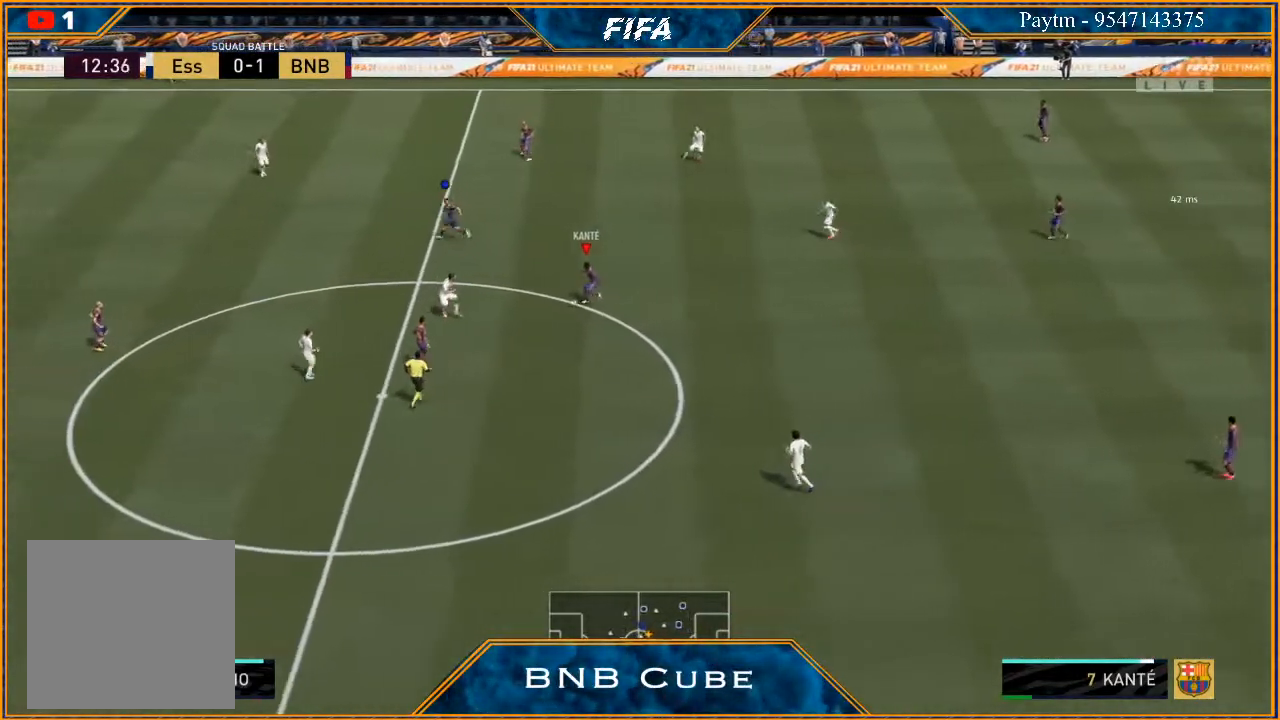
{"buttons": [], "left_stick": "left", "right_stick": "center", "events": [[33, "left_stick", "center"], [233, "left_stick", "left"], [500, "R2", "up"]]}
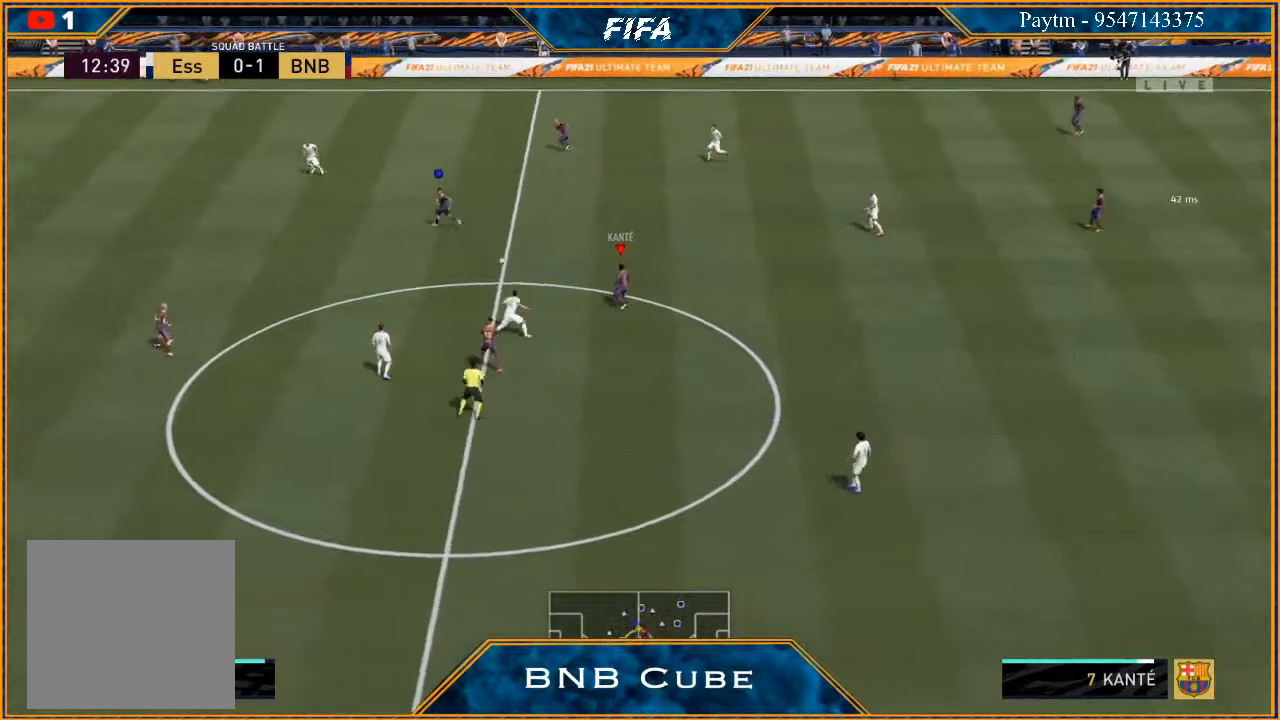
{"buttons": [], "left_stick": "down-left", "right_stick": "center", "events": [[333, "left_stick", "down-left"]]}
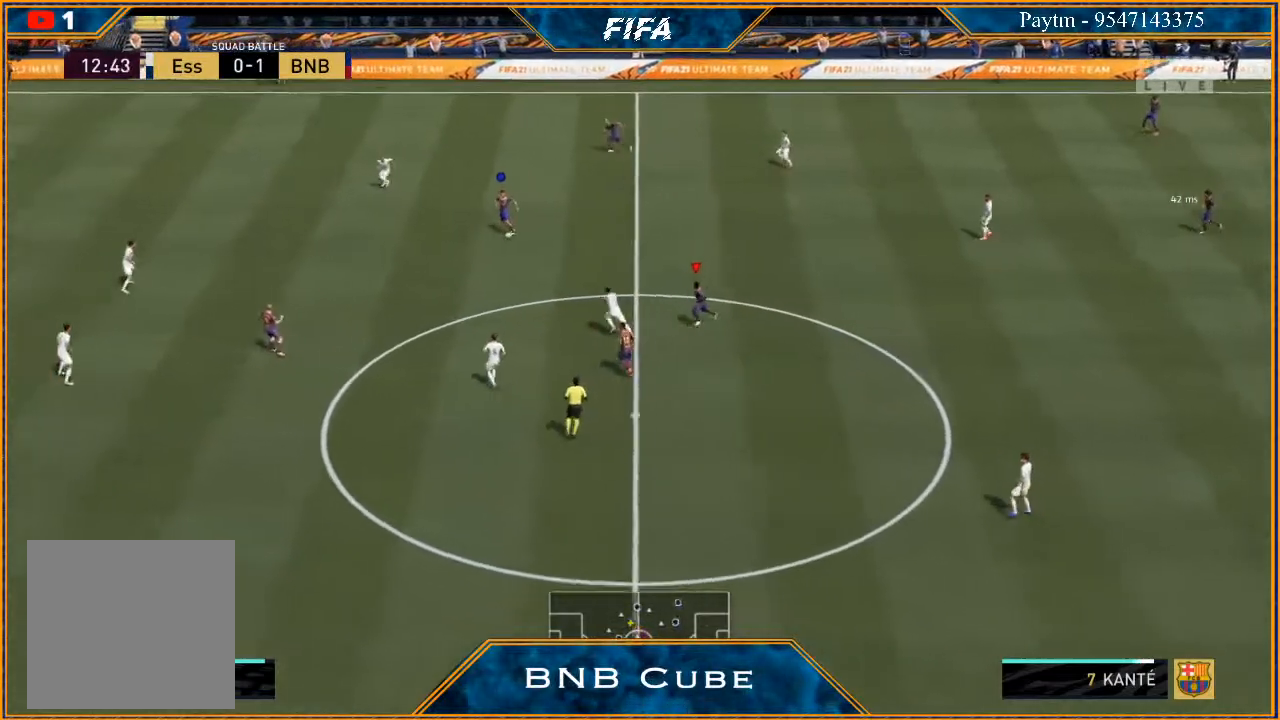
{"buttons": [], "left_stick": "center", "right_stick": "center", "events": [[333, "left_stick", "center"]]}
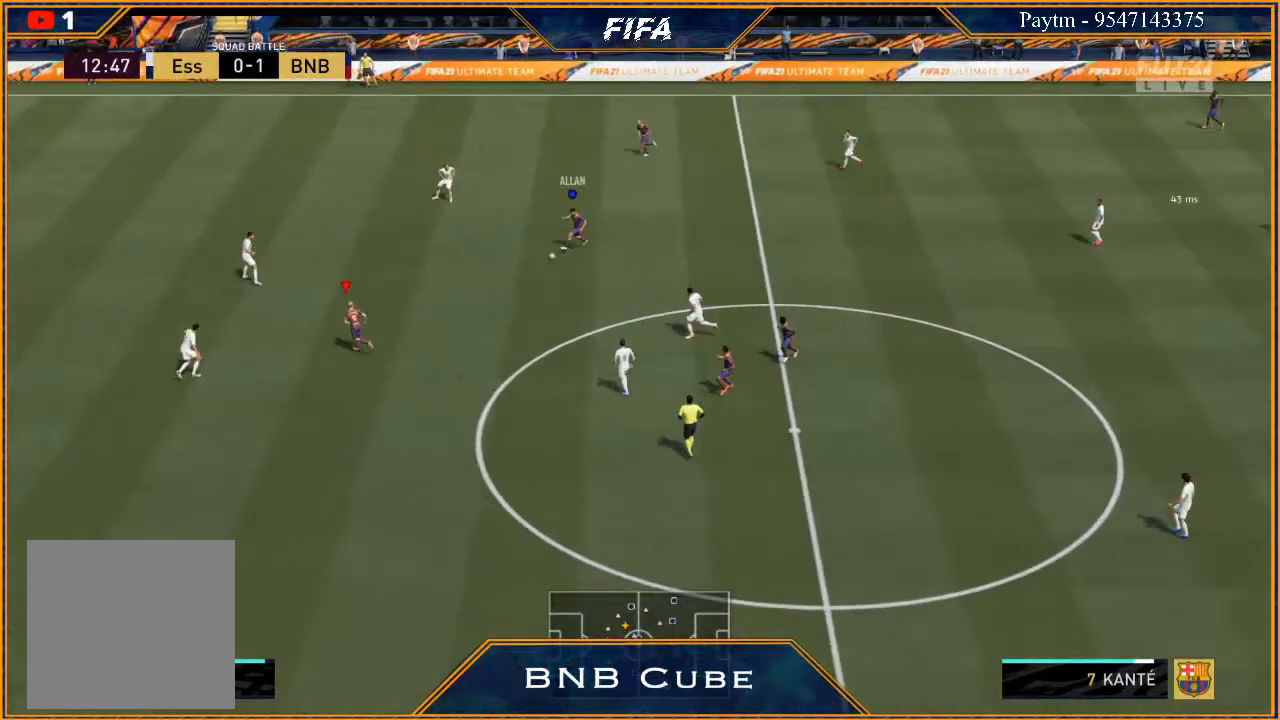
{"buttons": [], "left_stick": "right", "right_stick": "center", "events": [[100, "left_stick", "down"], [333, "left_stick", "right"]]}
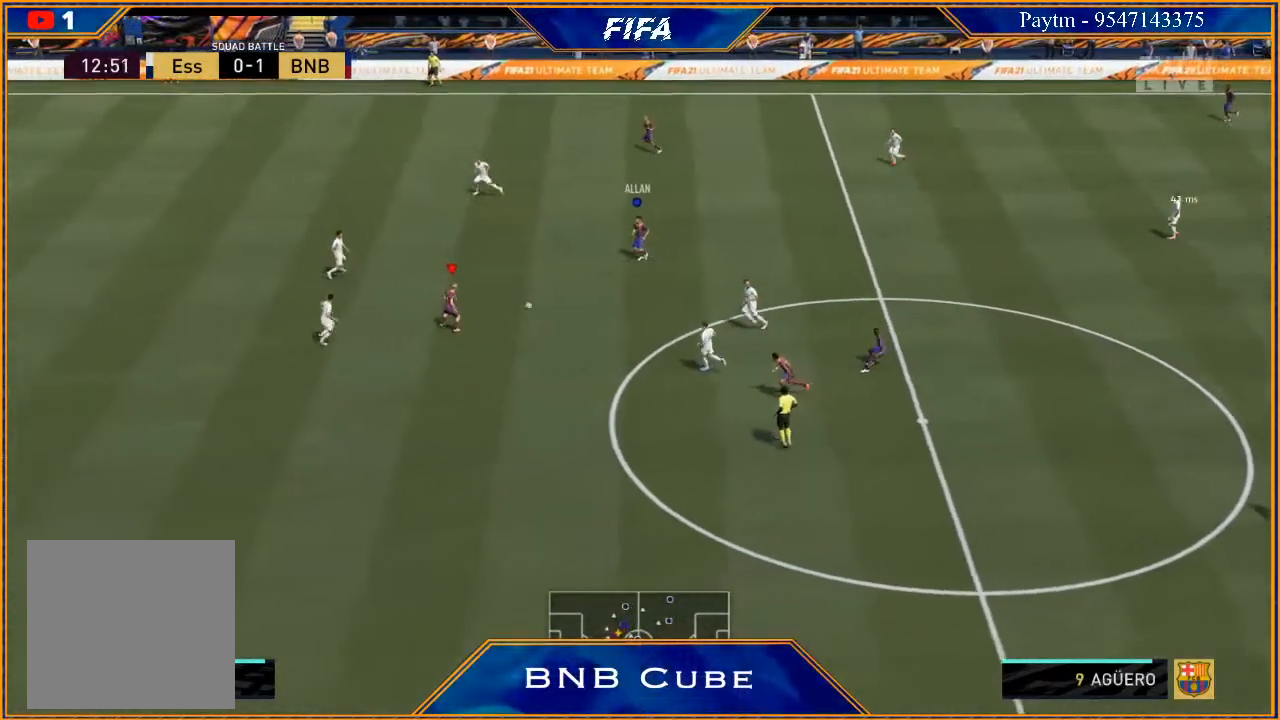
{"buttons": [], "left_stick": "down", "right_stick": "center", "events": [[33, "left_stick", "down-right"], [200, "left_stick", "down"], [300, "Y", "down"], [367, "Y", "up"]]}
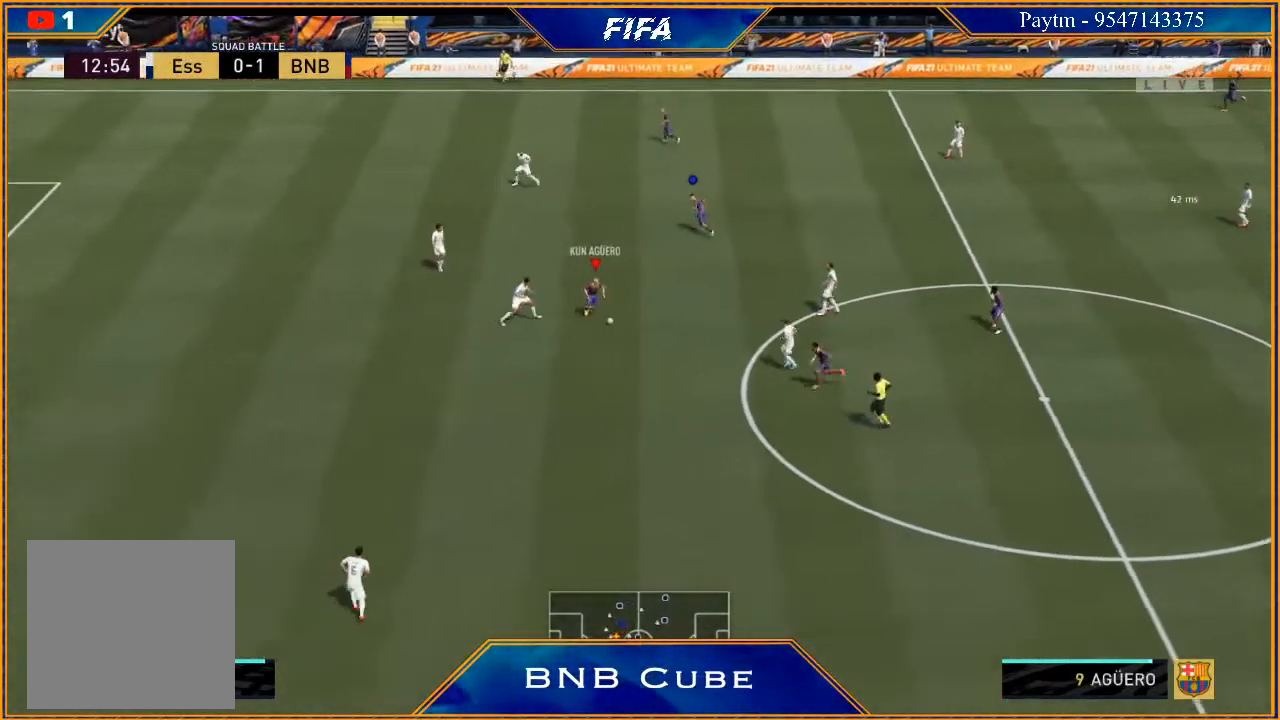
{"buttons": ["R2"], "left_stick": "down-left", "right_stick": "center", "events": [[33, "R2", "down"], [100, "left_stick", "down-left"]]}
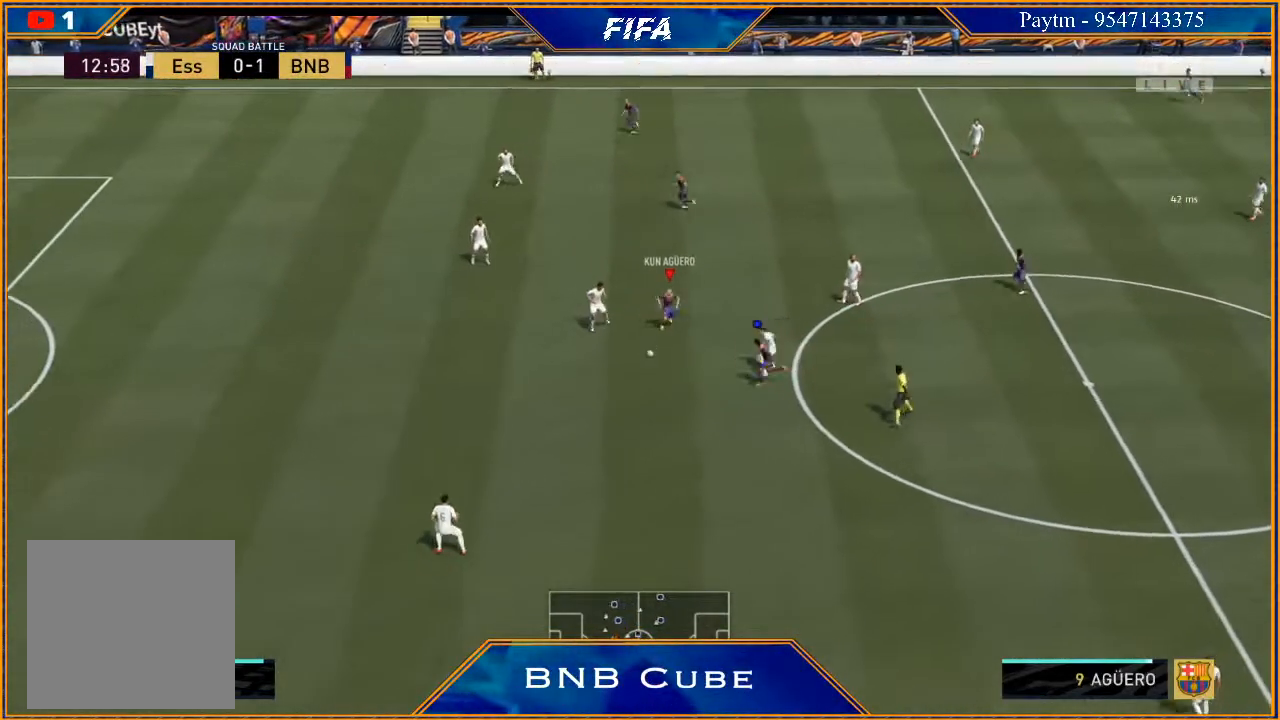
{"buttons": [], "left_stick": "left", "right_stick": "center", "events": [[500, "R2", "up"], [500, "left_stick", "left"]]}
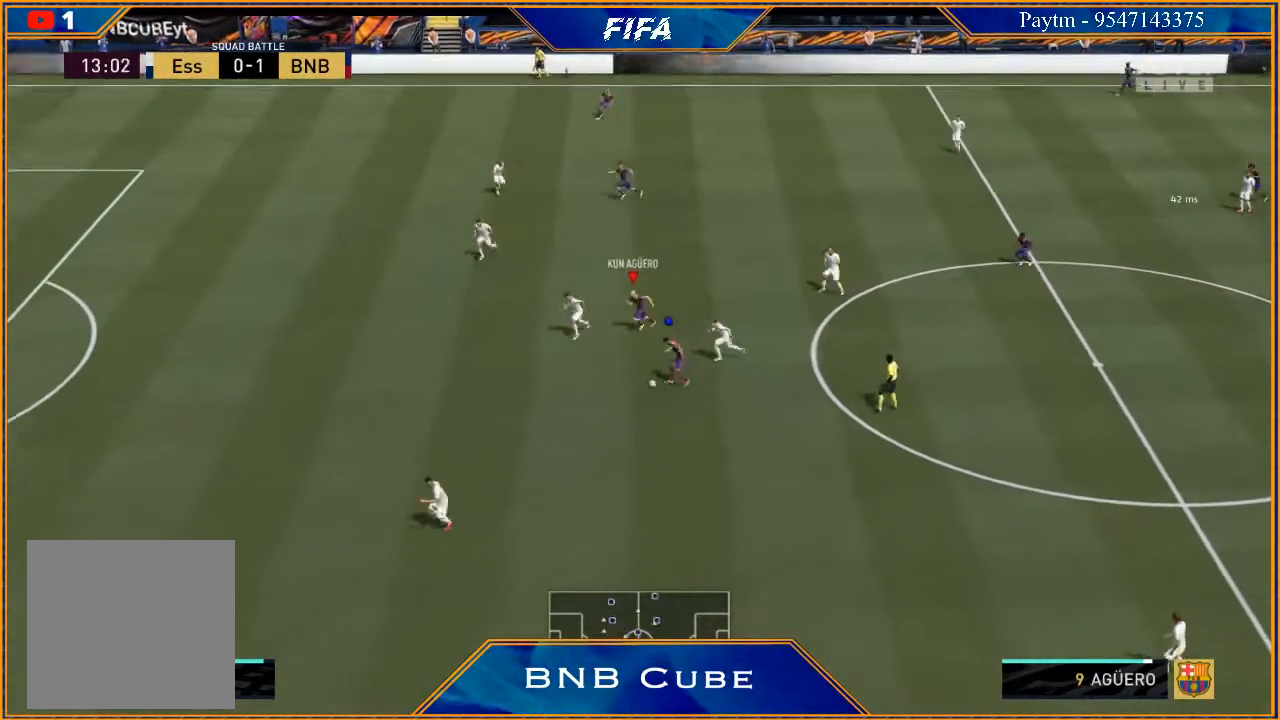
{"buttons": [], "left_stick": "down-left", "right_stick": "center", "events": [[233, "left_stick", "down-left"]]}